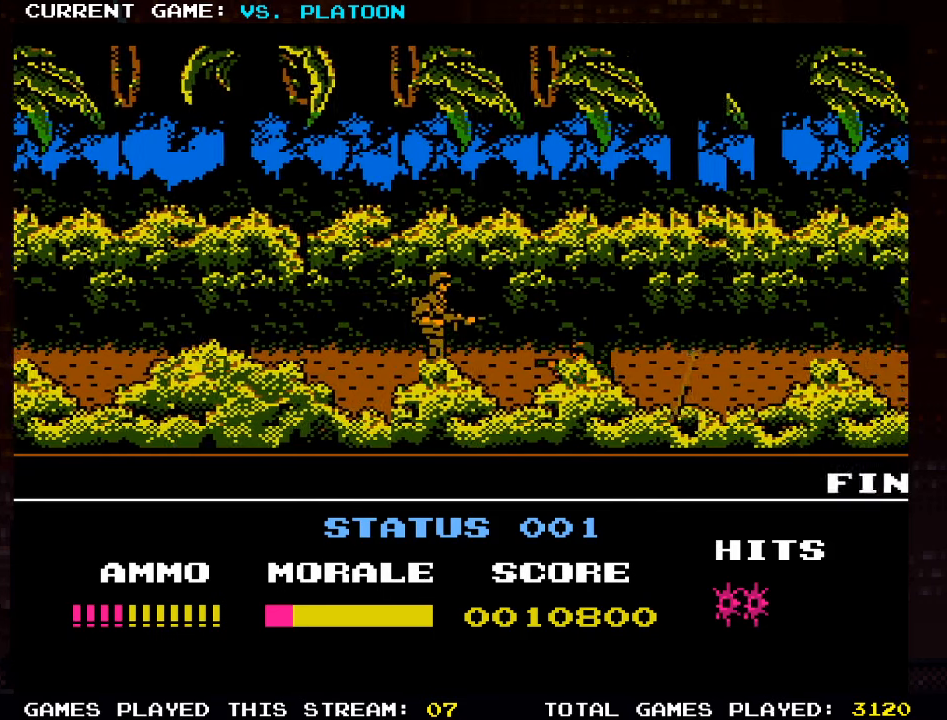
Gameplay with a controller (arcade stick); each line is a JSON object with the inputs held at the frame after it. "events" lists button and stick changes between this image and that frame as [ms after this image, input, new state], when the widget could be followed in between. Not read: L3 R3.
{"buttons": ["SQUARE"], "left_stick": "down", "events": [[433, "left_stick", "down"], [500, "SQUARE", "down"]]}
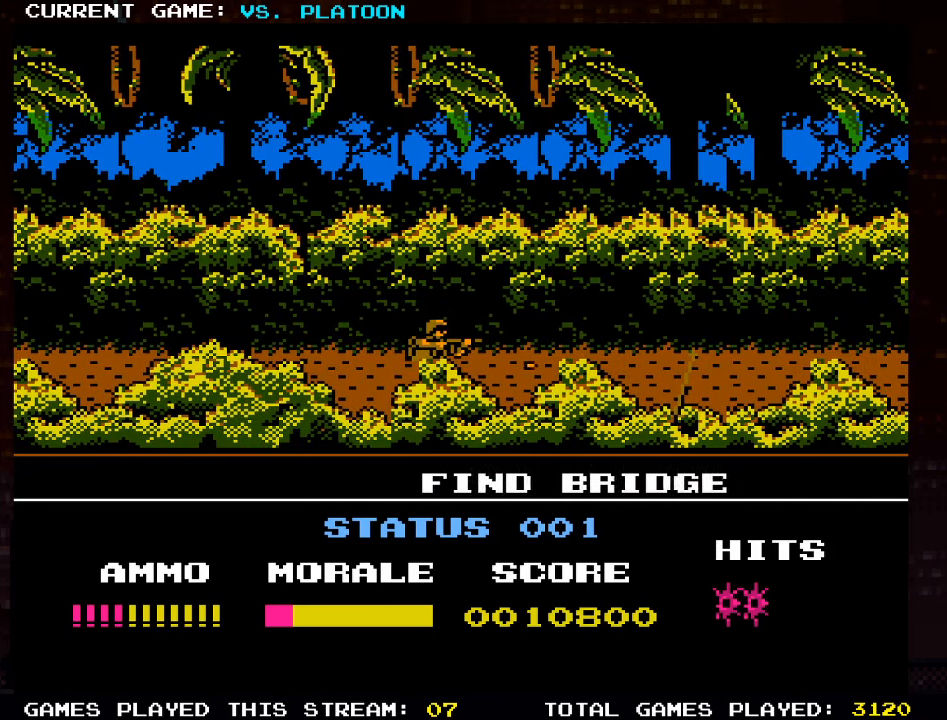
{"buttons": [], "left_stick": "center", "events": [[66, "SQUARE", "up"], [66, "left_stick", "center"], [100, "TRIANGLE", "down"], [216, "TRIANGLE", "up"]]}
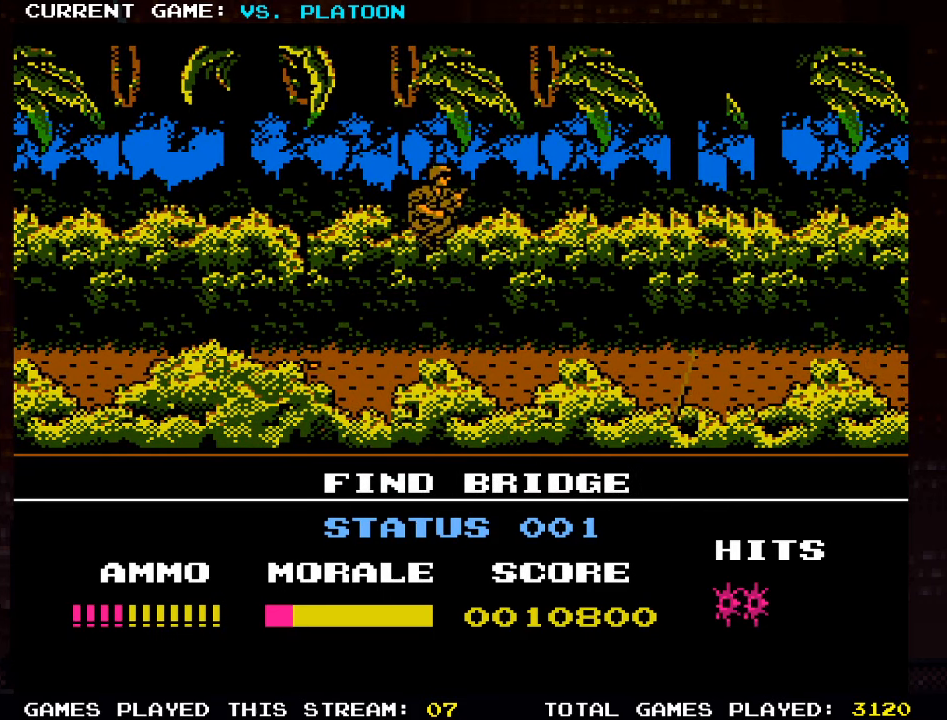
{"buttons": [], "left_stick": "right", "events": [[366, "left_stick", "right"]]}
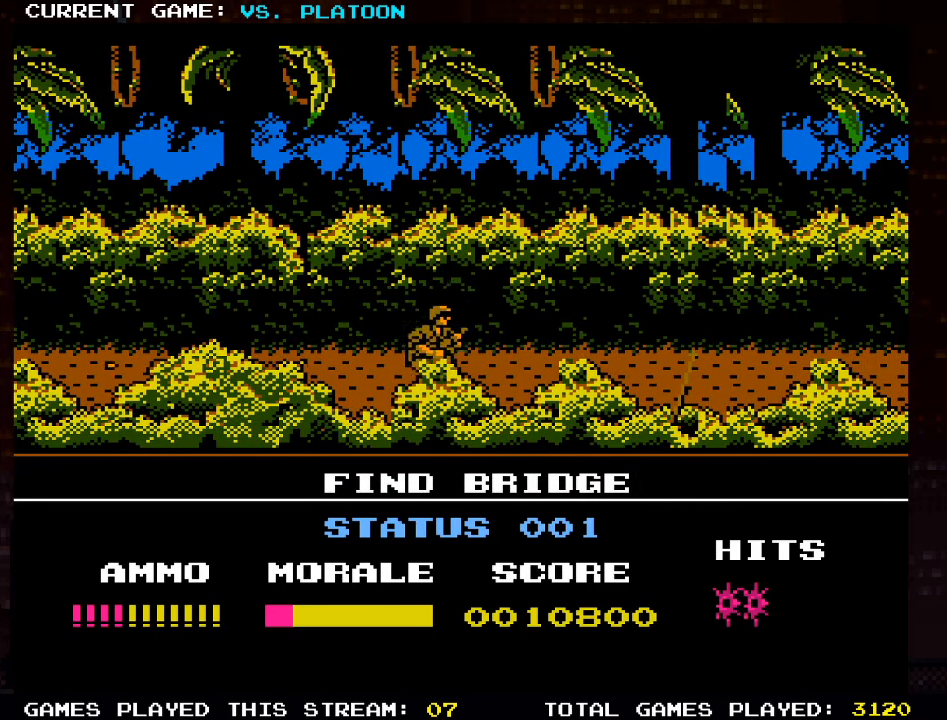
{"buttons": [], "left_stick": "down", "events": [[500, "left_stick", "down"]]}
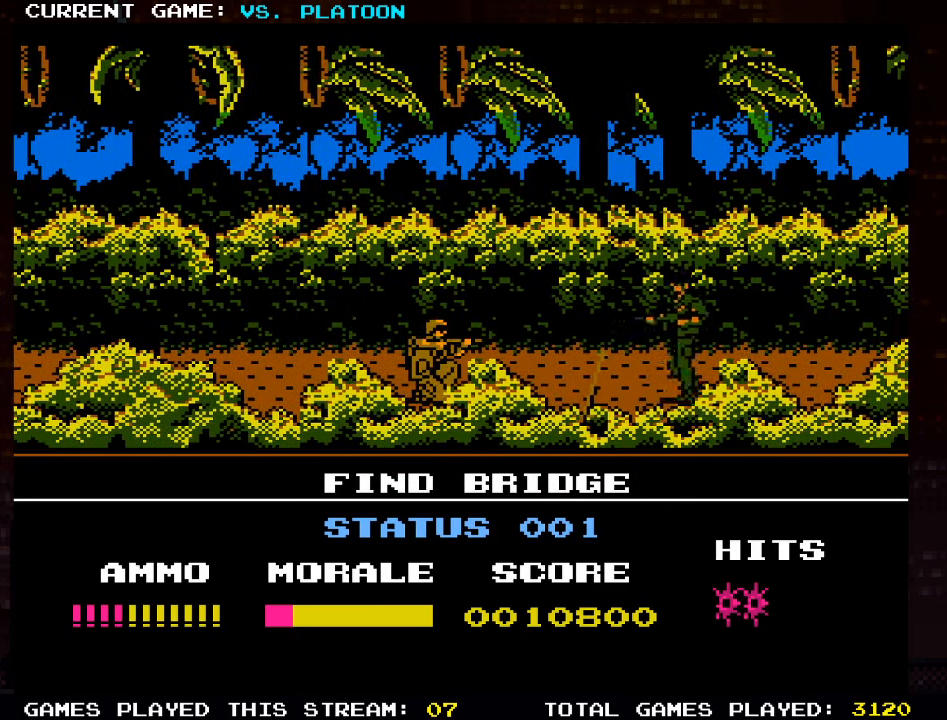
{"buttons": [], "left_stick": "right", "events": [[50, "SQUARE", "down"], [166, "SQUARE", "up"], [200, "left_stick", "center"], [416, "left_stick", "right"]]}
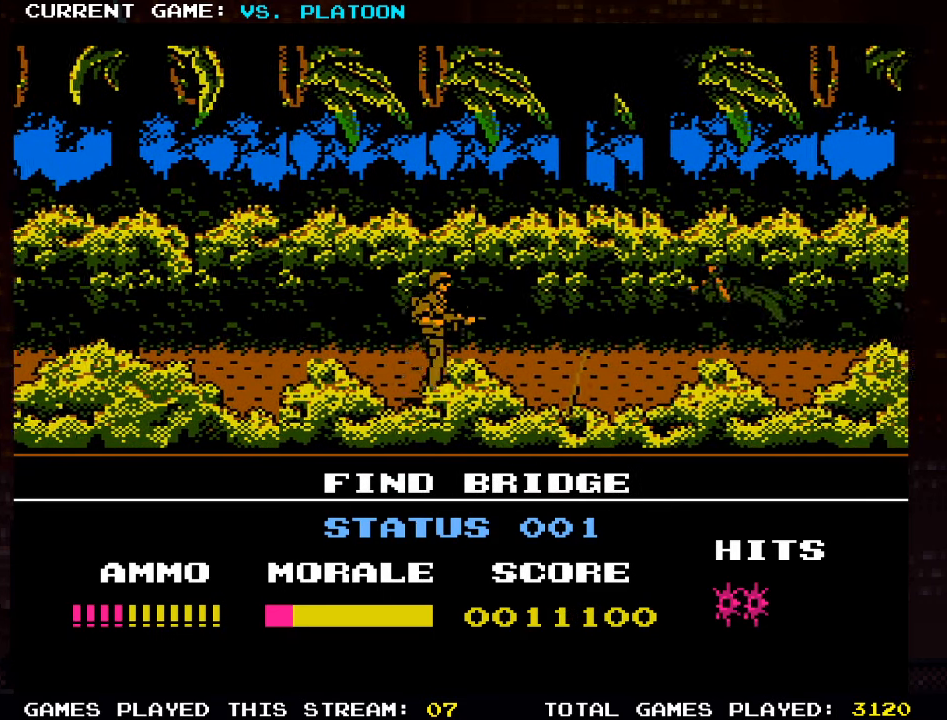
{"buttons": ["TRIANGLE"], "left_stick": "right", "events": [[366, "TRIANGLE", "down"]]}
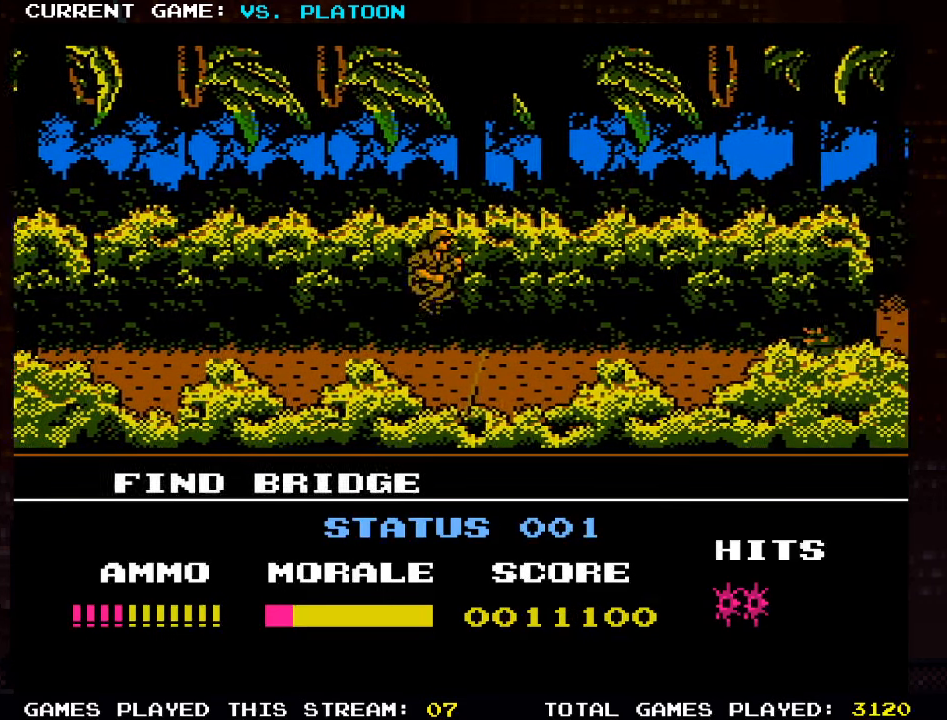
{"buttons": ["TRIANGLE"], "left_stick": "right", "events": []}
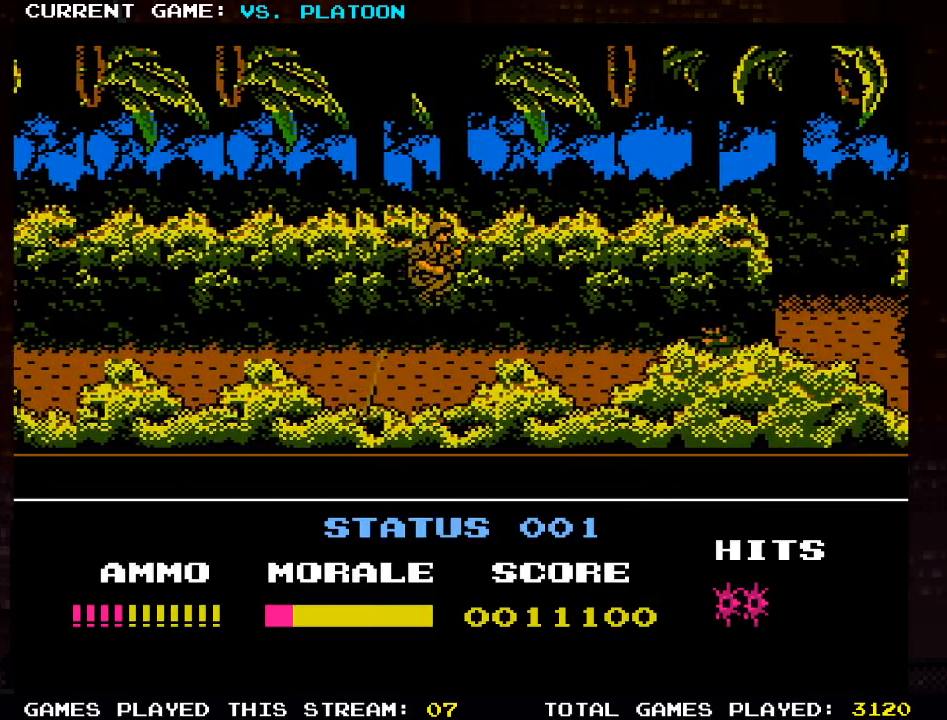
{"buttons": [], "left_stick": "center", "events": [[83, "TRIANGLE", "up"], [100, "left_stick", "center"], [266, "TRIANGLE", "down"], [316, "TRIANGLE", "up"], [383, "TRIANGLE", "down"], [483, "TRIANGLE", "up"]]}
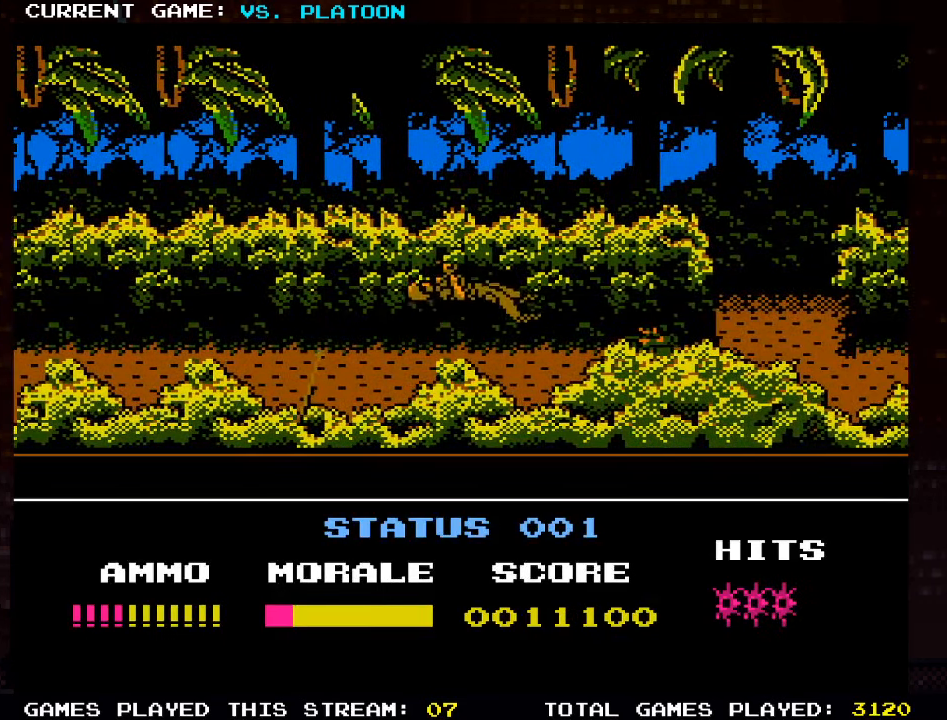
{"buttons": [], "left_stick": "center", "events": [[333, "TRIANGLE", "down"], [450, "TRIANGLE", "up"]]}
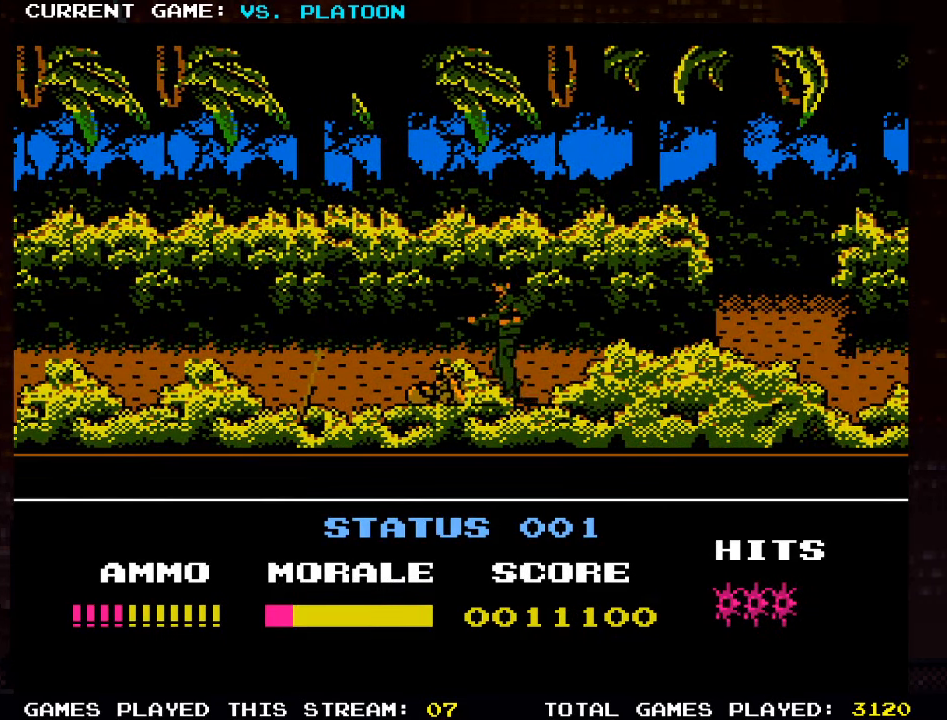
{"buttons": [], "left_stick": "right", "events": [[100, "left_stick", "right"]]}
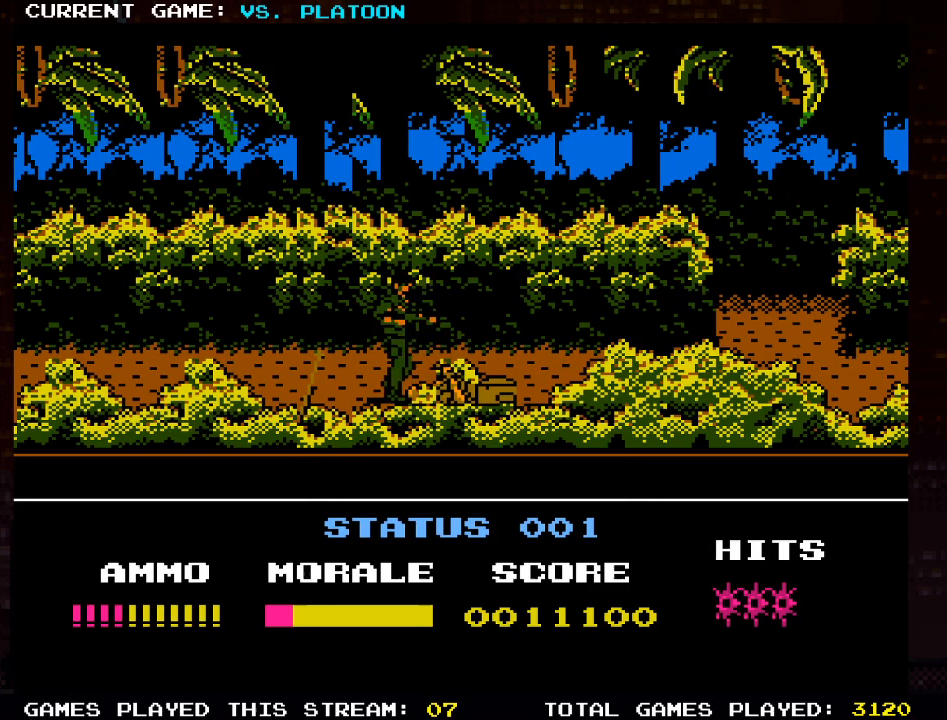
{"buttons": [], "left_stick": "right", "events": []}
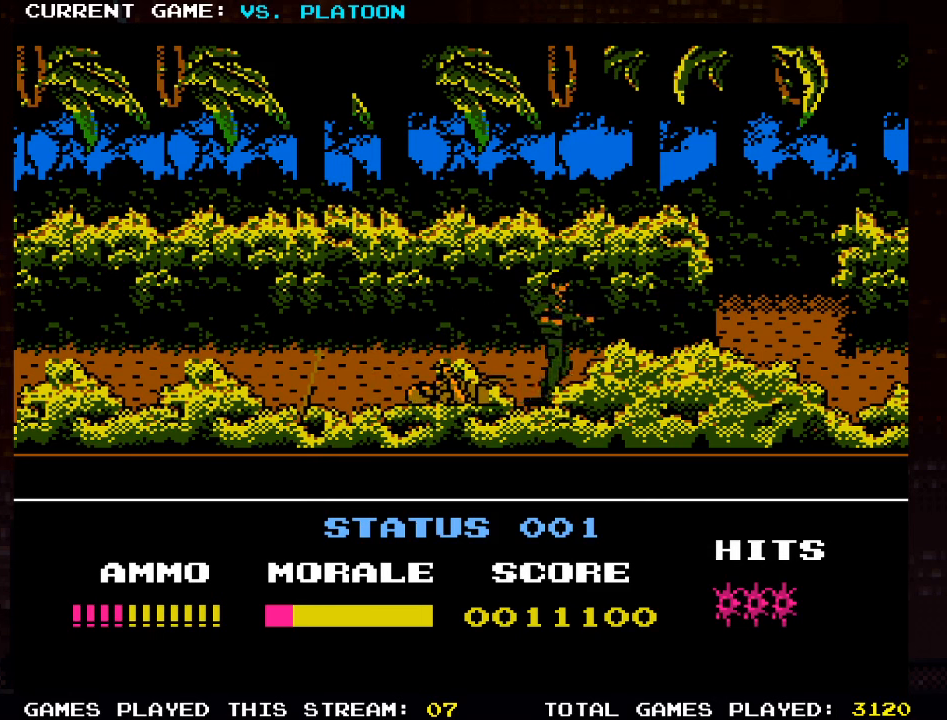
{"buttons": [], "left_stick": "down", "events": [[217, "left_stick", "down"], [233, "SQUARE", "down"], [300, "SQUARE", "up"], [383, "SQUARE", "down"], [467, "SQUARE", "up"]]}
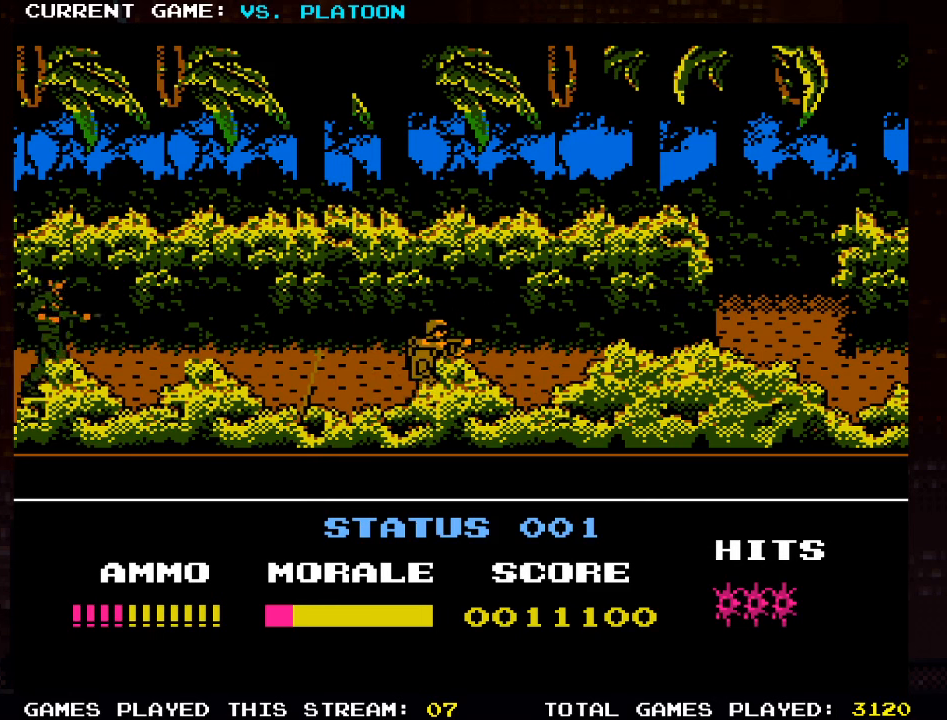
{"buttons": [], "left_stick": "right", "events": [[117, "SQUARE", "down"], [167, "SQUARE", "up"], [267, "left_stick", "right"]]}
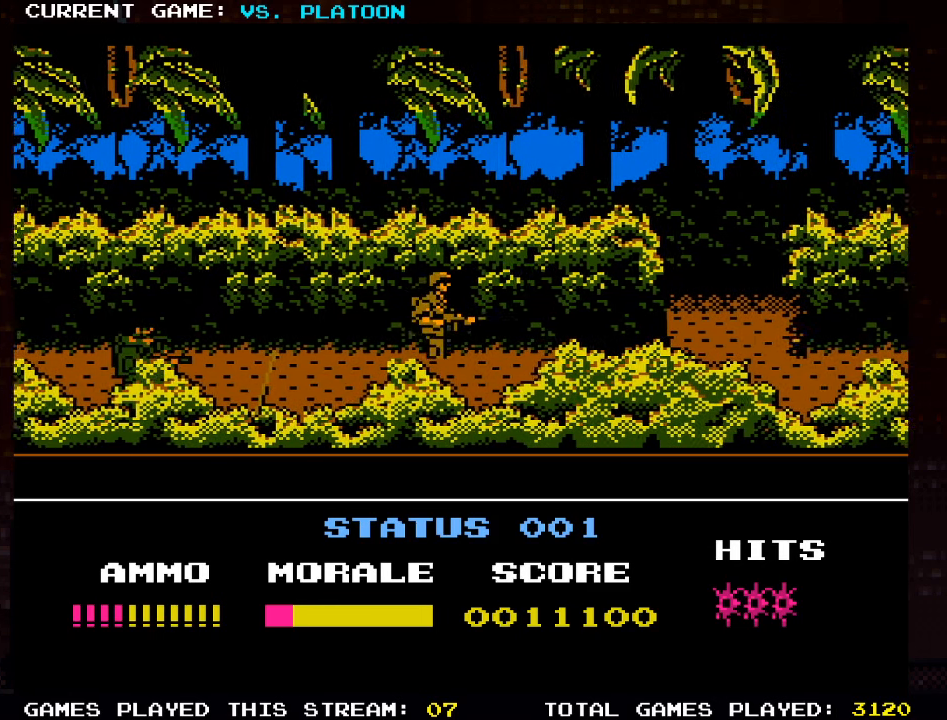
{"buttons": [], "left_stick": "right", "events": []}
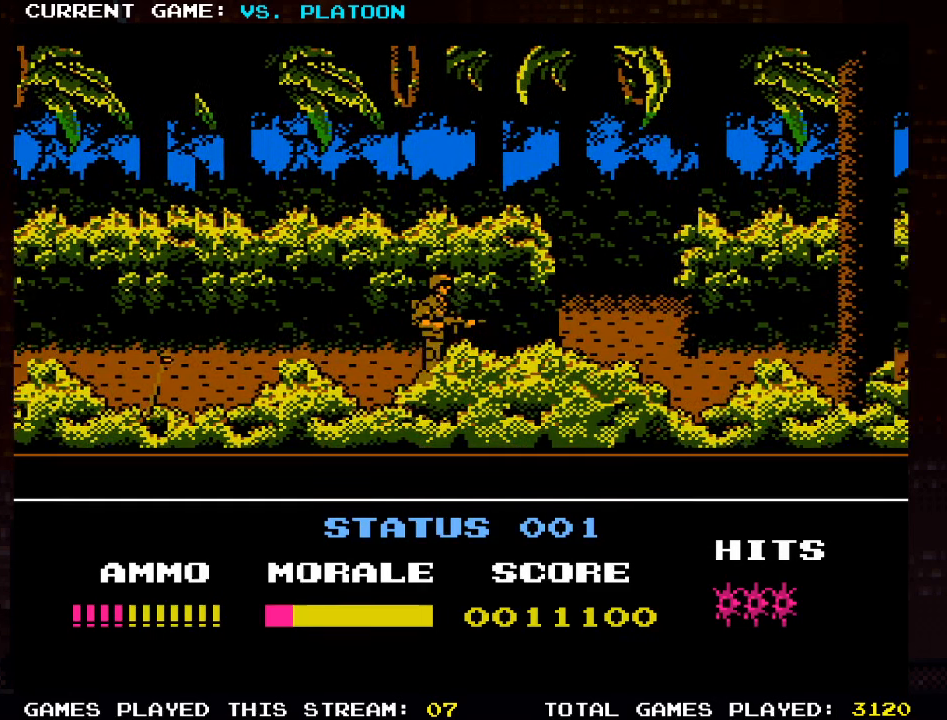
{"buttons": ["TRIANGLE"], "left_stick": "center", "events": [[233, "left_stick", "center"], [300, "TRIANGLE", "down"]]}
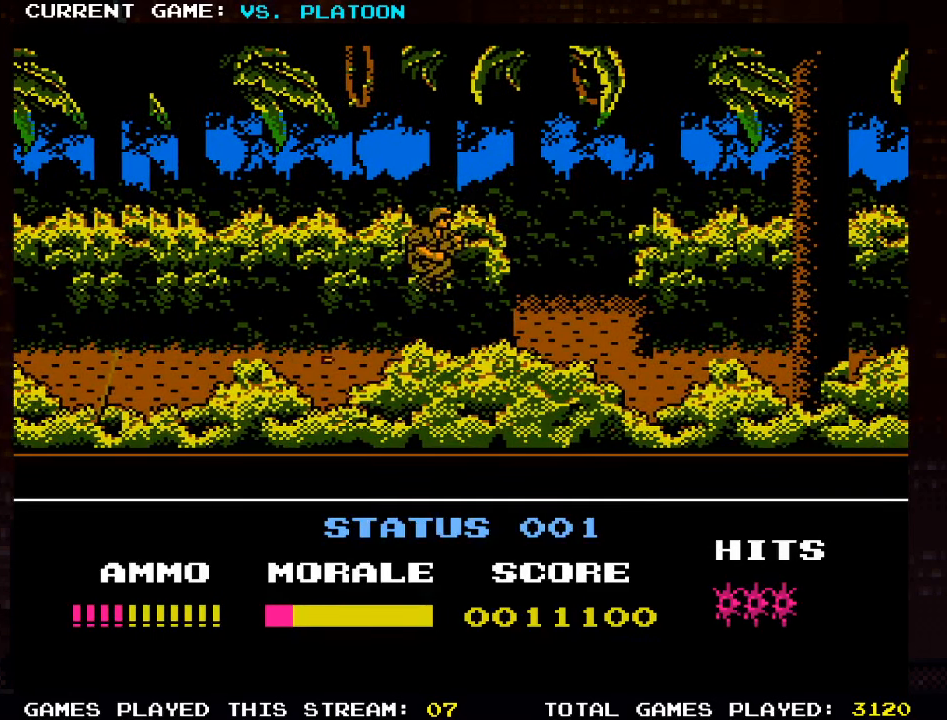
{"buttons": ["TRIANGLE"], "left_stick": "center", "events": []}
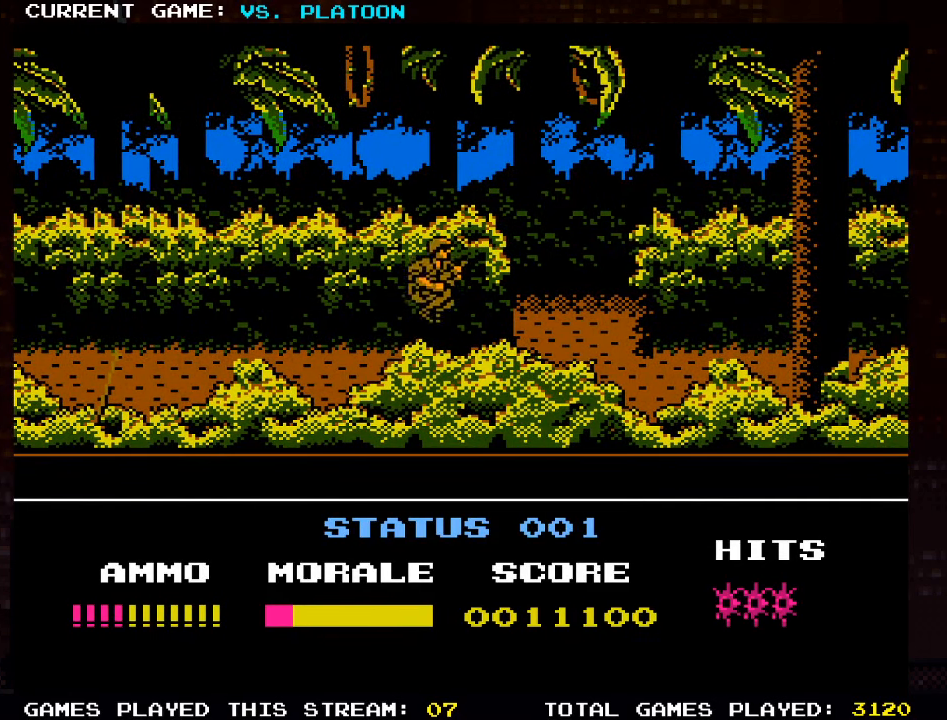
{"buttons": [], "left_stick": "right", "events": [[83, "TRIANGLE", "up"], [83, "left_stick", "right"]]}
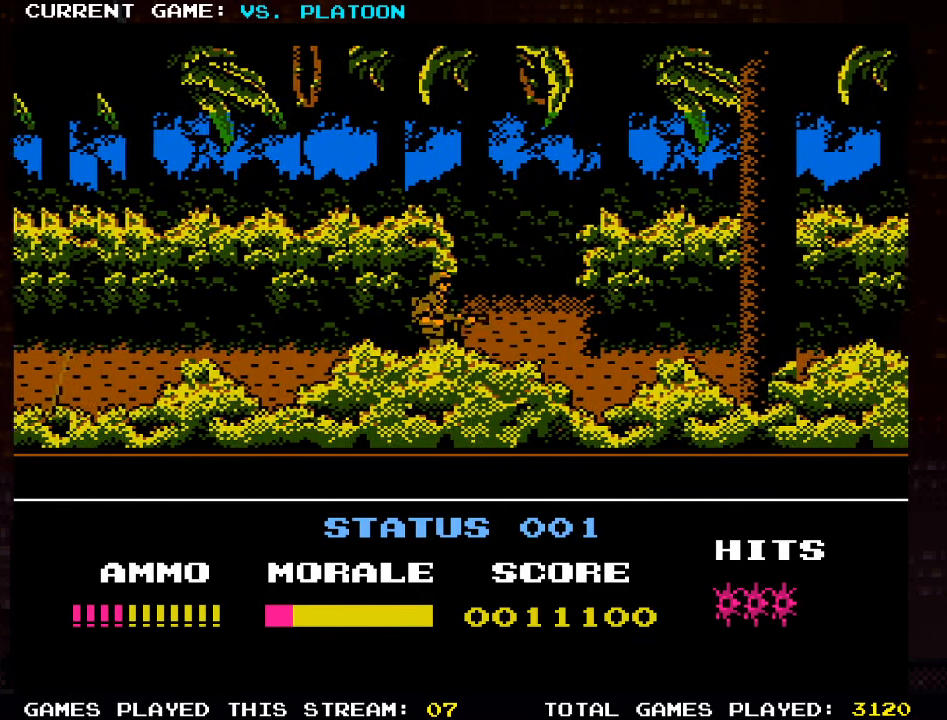
{"buttons": [], "left_stick": "up", "events": [[433, "left_stick", "up"]]}
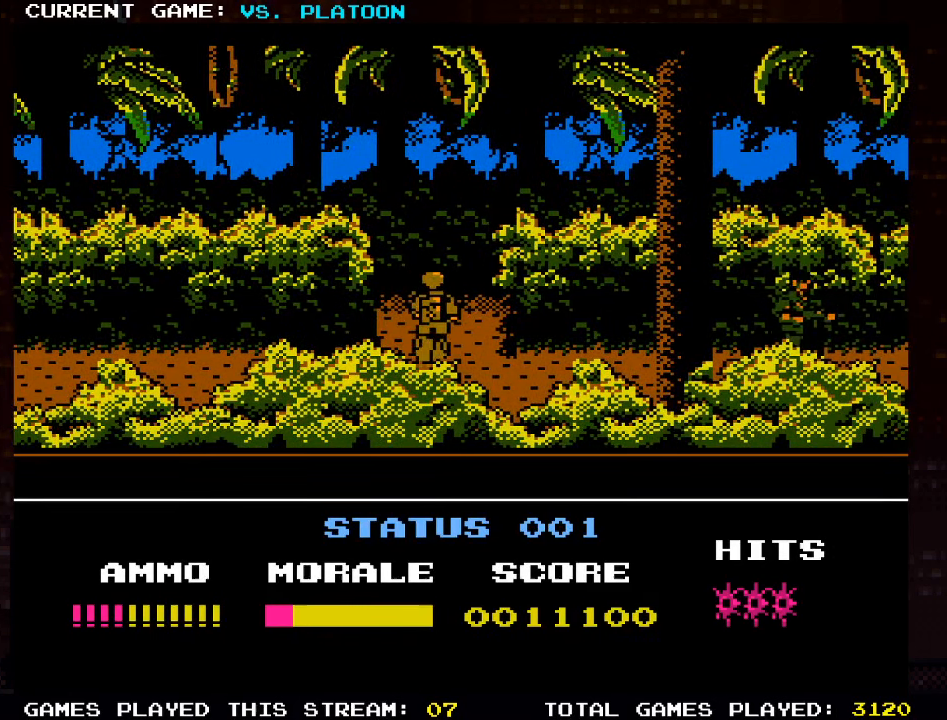
{"buttons": [], "left_stick": "center", "events": [[350, "left_stick", "center"]]}
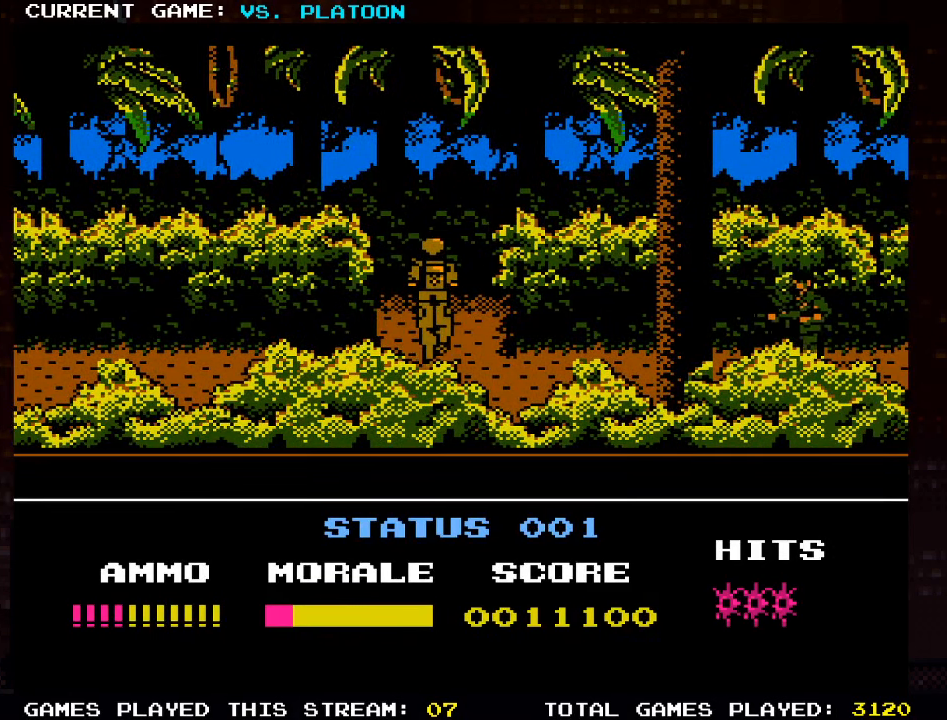
{"buttons": [], "left_stick": "center", "events": []}
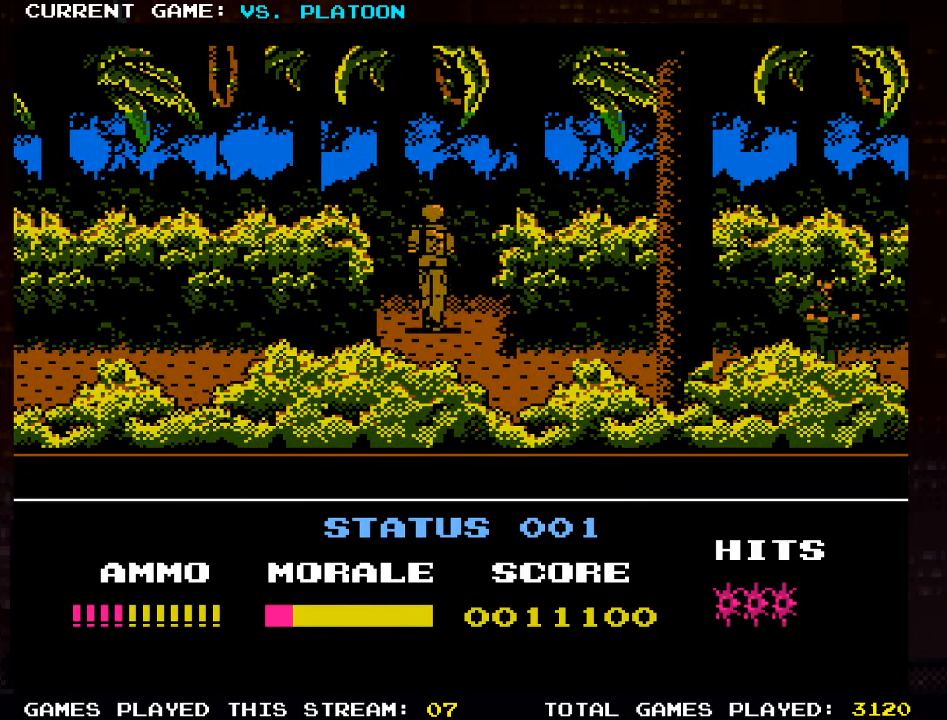
{"buttons": [], "left_stick": "center", "events": []}
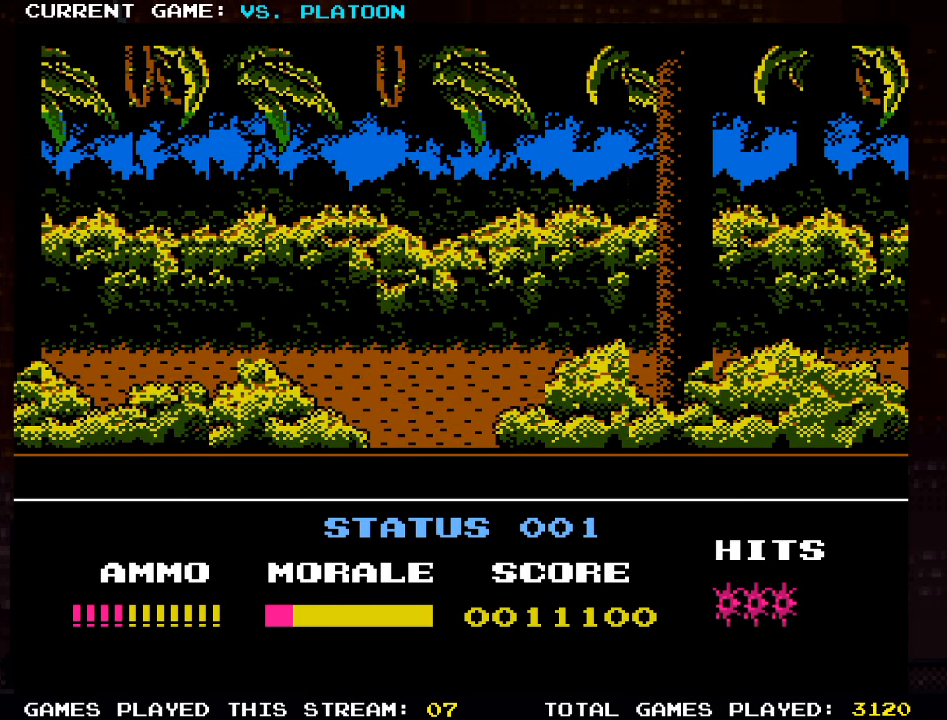
{"buttons": [], "left_stick": "right", "events": [[117, "left_stick", "right"]]}
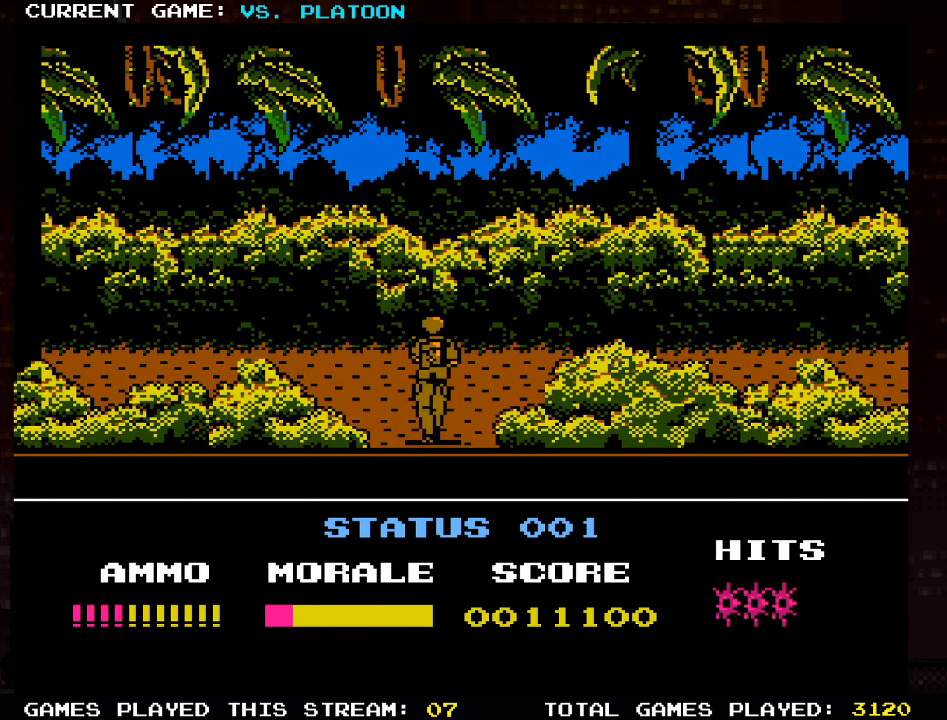
{"buttons": [], "left_stick": "right", "events": []}
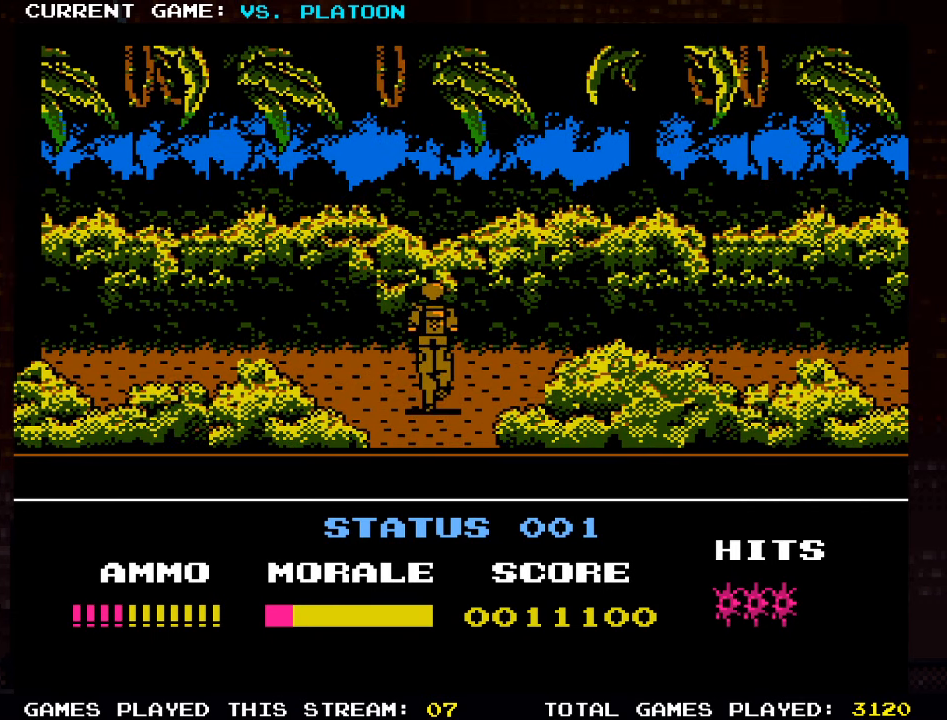
{"buttons": [], "left_stick": "right", "events": []}
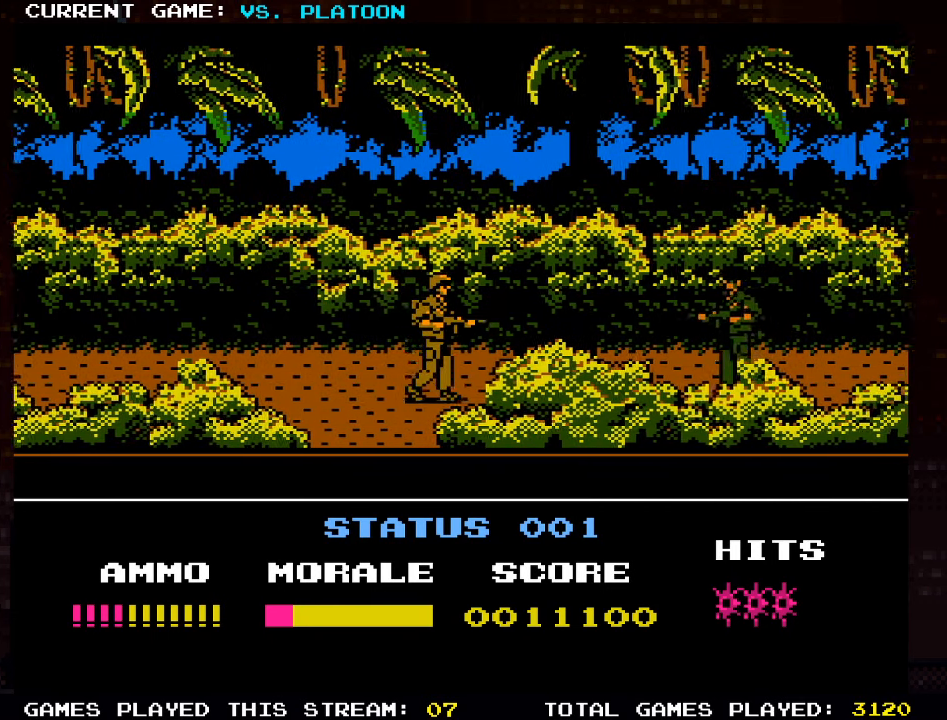
{"buttons": [], "left_stick": "right", "events": [[50, "left_stick", "down"], [84, "SQUARE", "down"], [167, "SQUARE", "up"], [284, "left_stick", "center"], [384, "left_stick", "right"]]}
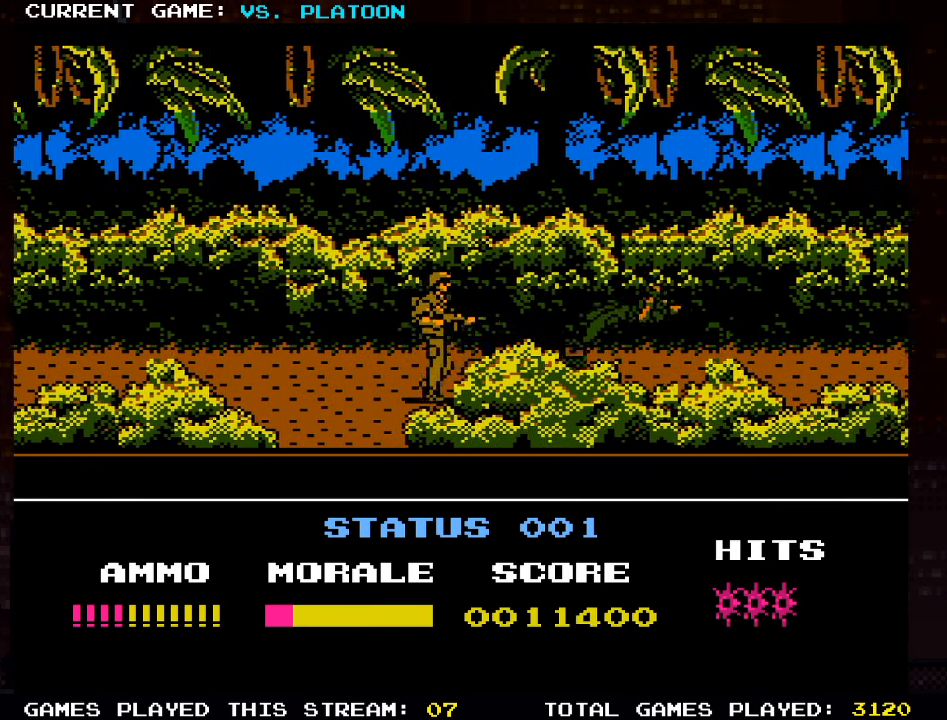
{"buttons": [], "left_stick": "right", "events": []}
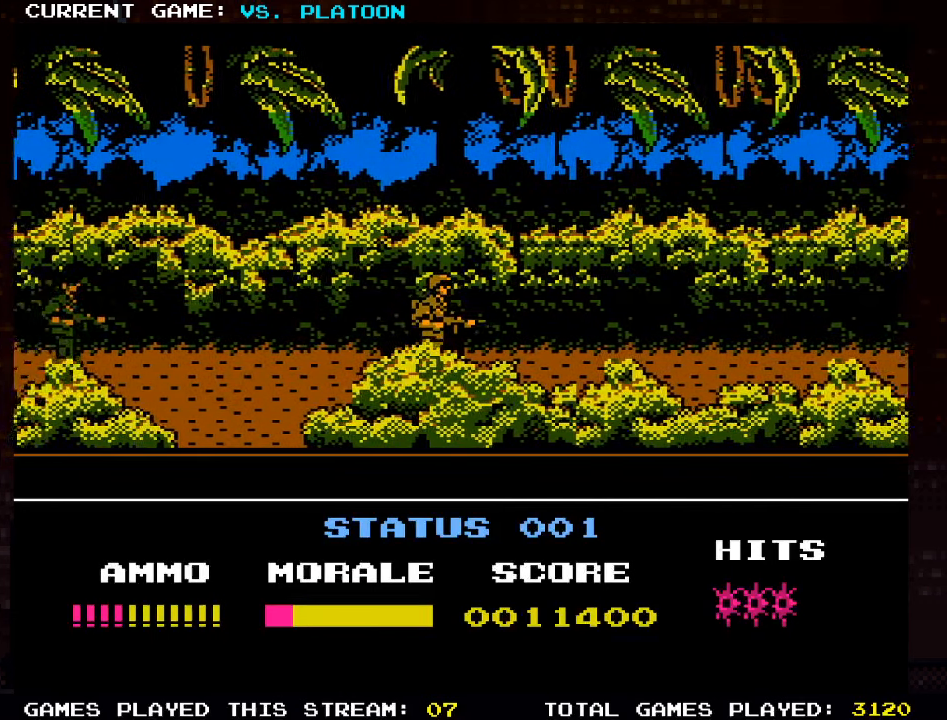
{"buttons": [], "left_stick": "down-left", "events": [[350, "left_stick", "center"], [400, "left_stick", "left"], [467, "left_stick", "down-left"]]}
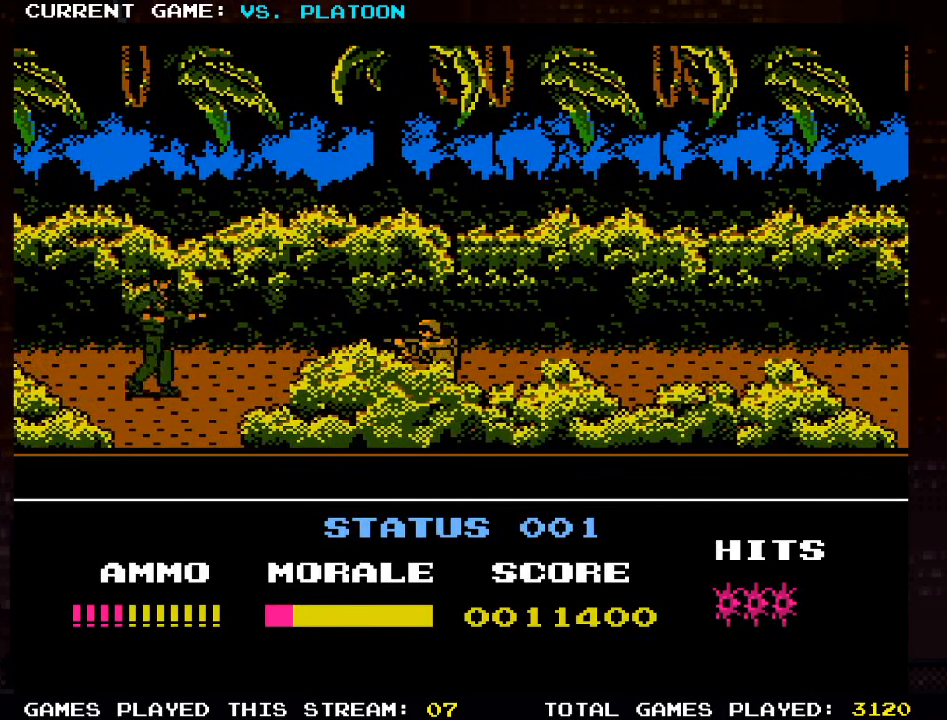
{"buttons": [], "left_stick": "right", "events": [[17, "SQUARE", "down"], [67, "left_stick", "down"], [84, "SQUARE", "up"], [200, "left_stick", "right"]]}
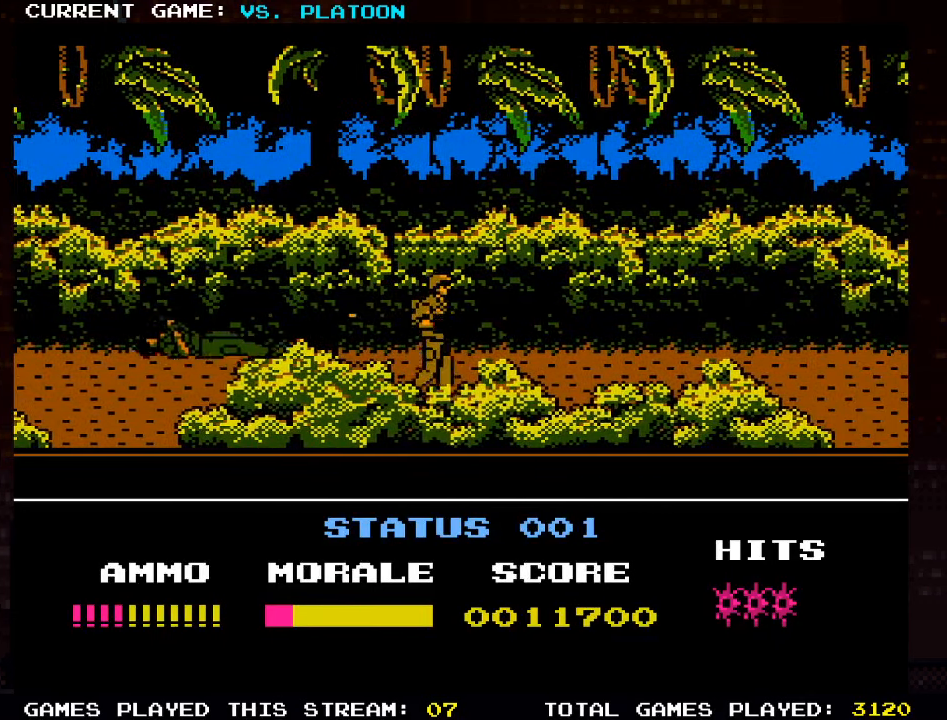
{"buttons": [], "left_stick": "down", "events": [[17, "left_stick", "down"], [417, "SQUARE", "down"], [467, "SQUARE", "up"]]}
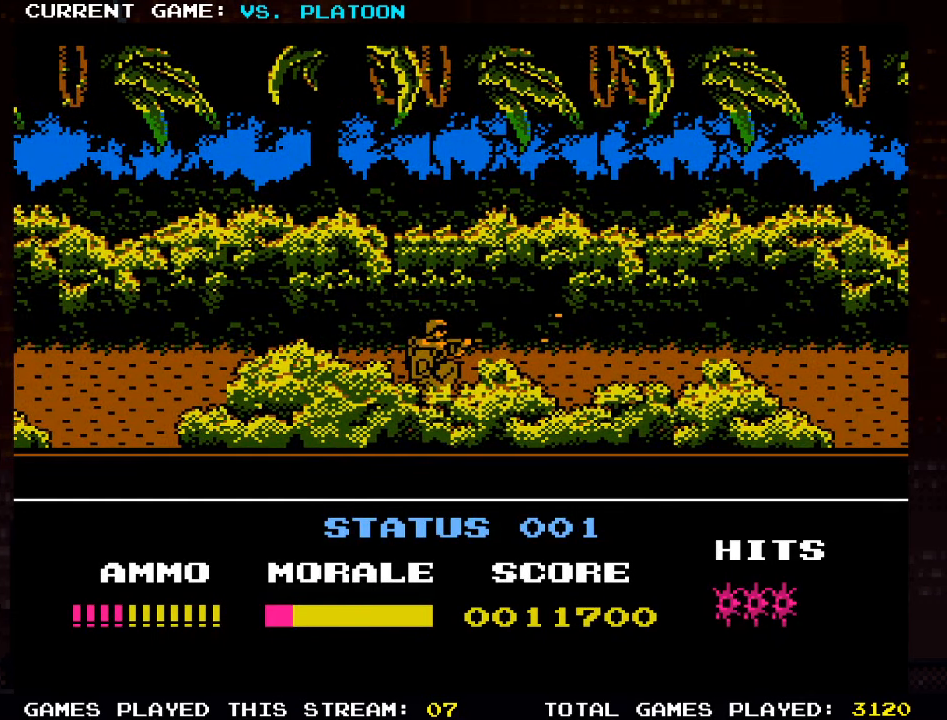
{"buttons": [], "left_stick": "right", "events": [[34, "left_stick", "center"], [84, "left_stick", "right"]]}